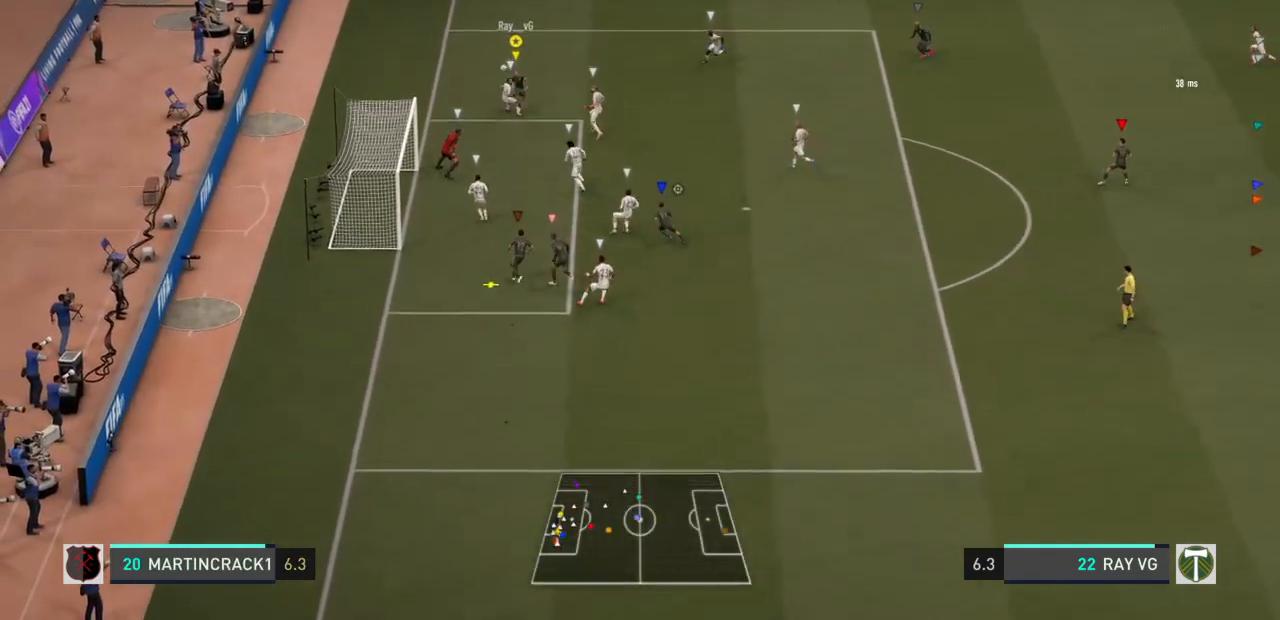
Gameplay with a controller (PlayStation layout); each line is a JSON object with the inputs held at the frame after it. "events" lists button and stick changes between this image and that frame as [ms after this image, input, new state], when the widget could be followed in between. Not read: L3 R3.
{"buttons": ["L2"], "left_stick": "down", "right_stick": "center", "events": [[467, "L2", "down"]]}
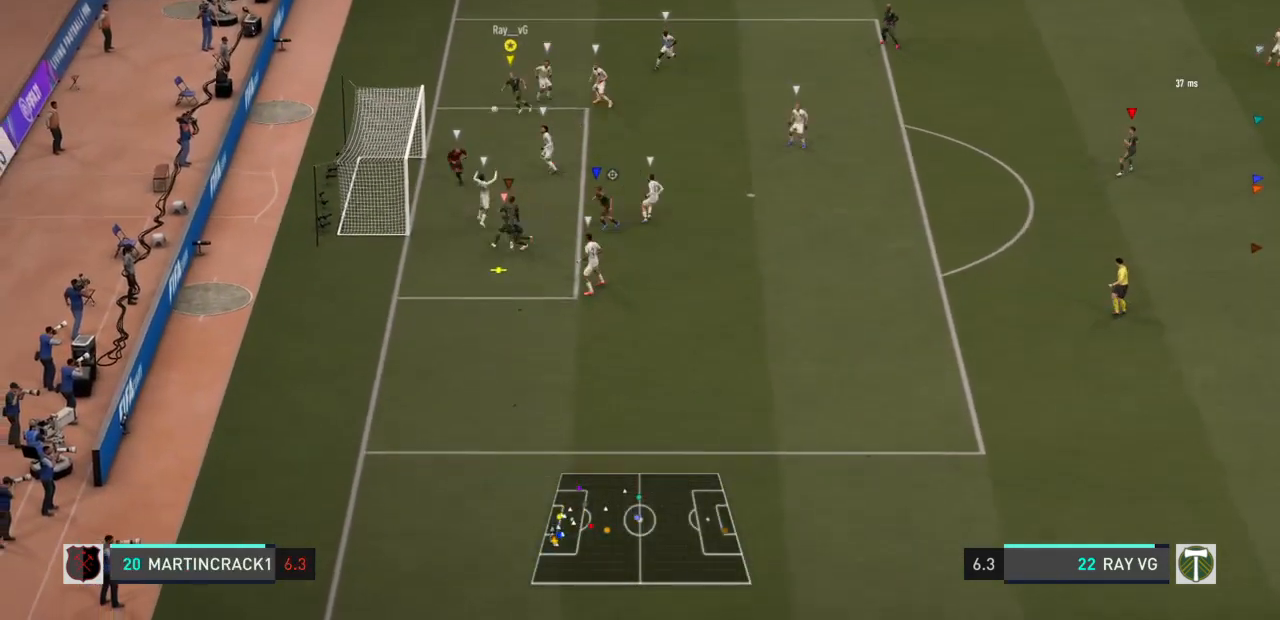
{"buttons": ["L2"], "left_stick": "down-right", "right_stick": "center", "events": [[233, "left_stick", "down-right"]]}
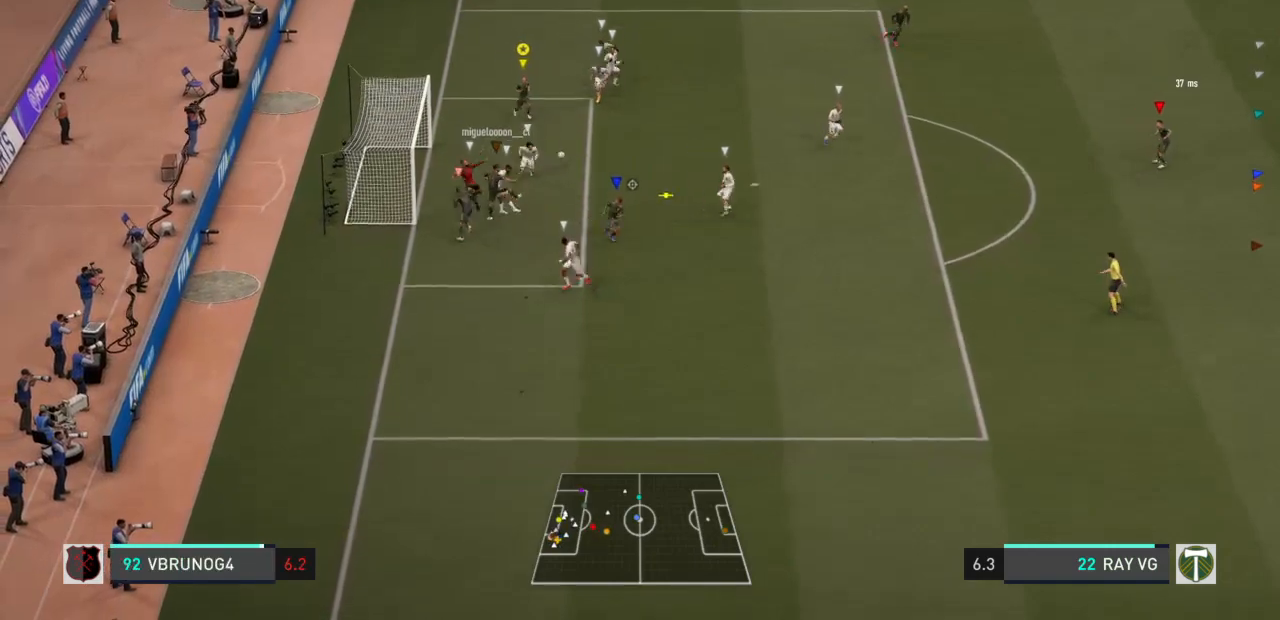
{"buttons": ["L2", "R2"], "left_stick": "right", "right_stick": "center", "events": [[267, "left_stick", "right"], [383, "R2", "down"]]}
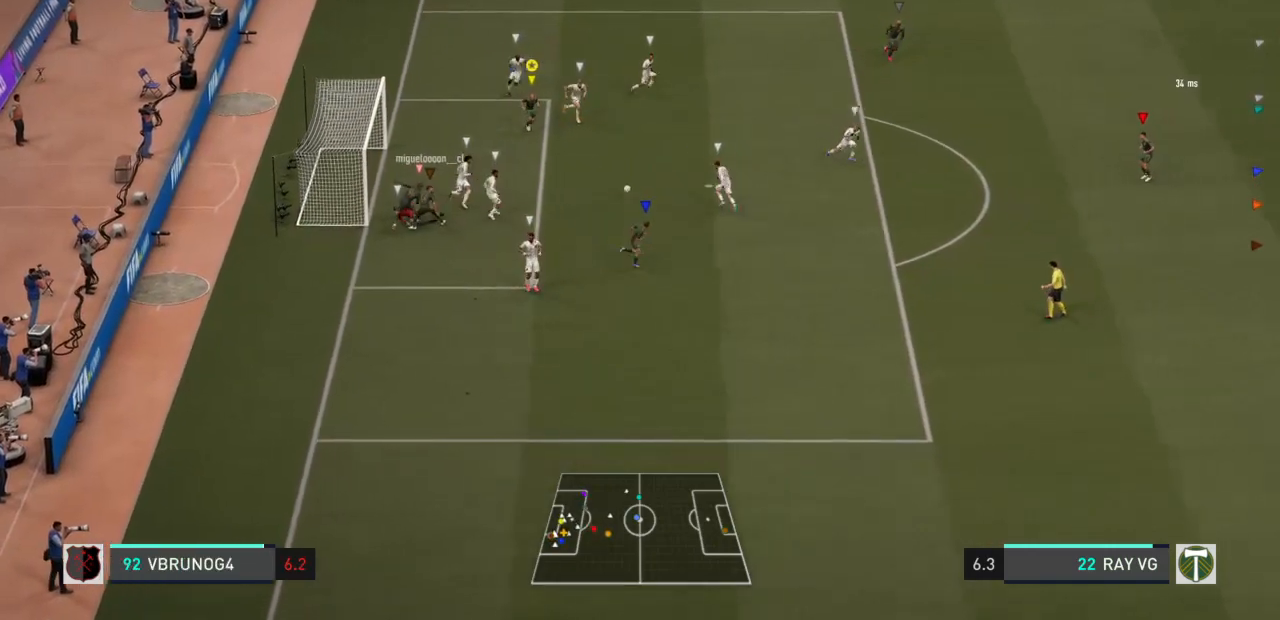
{"buttons": ["R2"], "left_stick": "right", "right_stick": "center"}
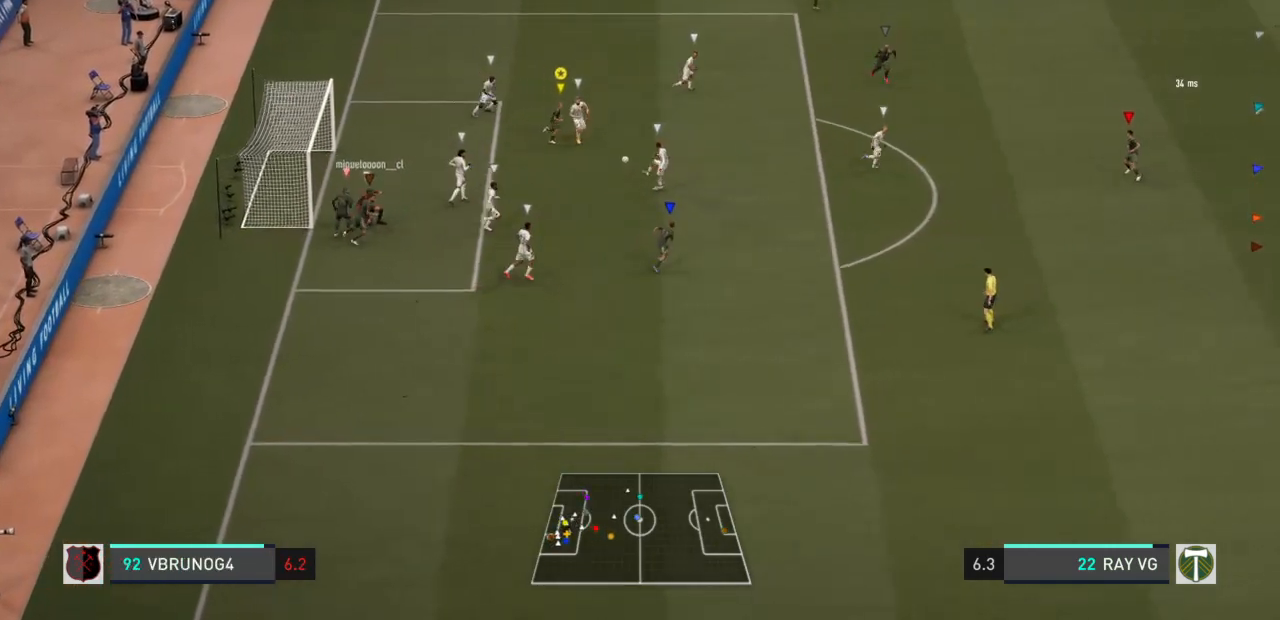
{"buttons": ["R2"], "left_stick": "right", "right_stick": "center", "events": []}
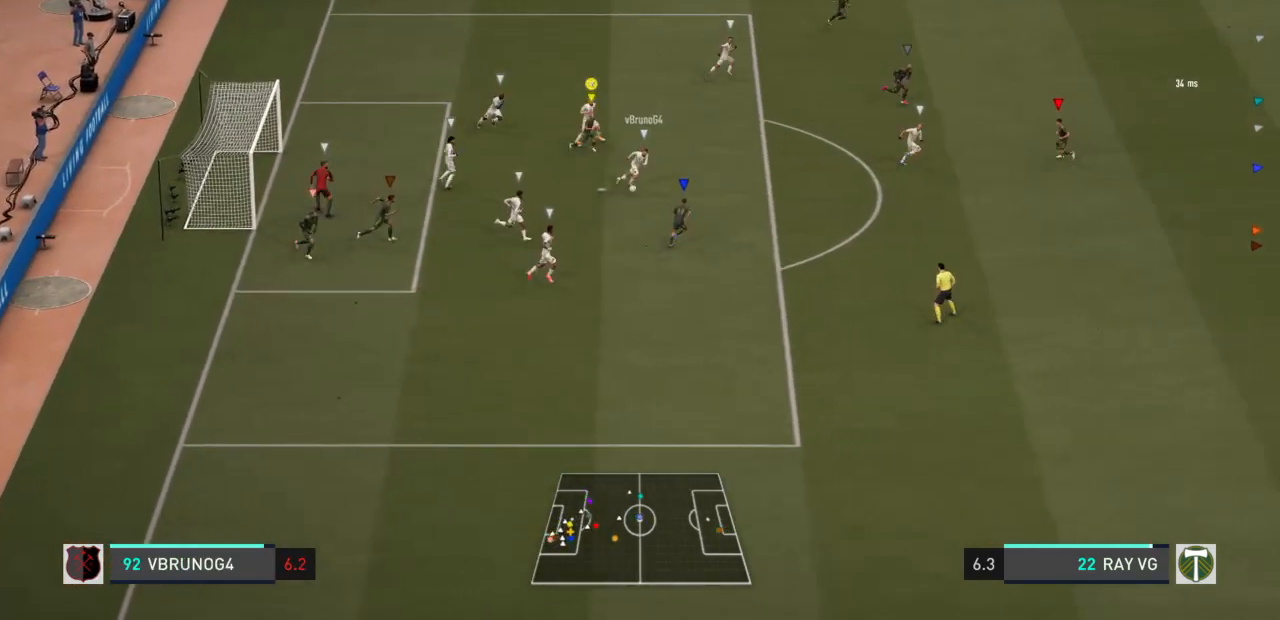
{"buttons": ["R2"], "left_stick": "down-right", "right_stick": "center", "events": [[150, "left_stick", "down-right"]]}
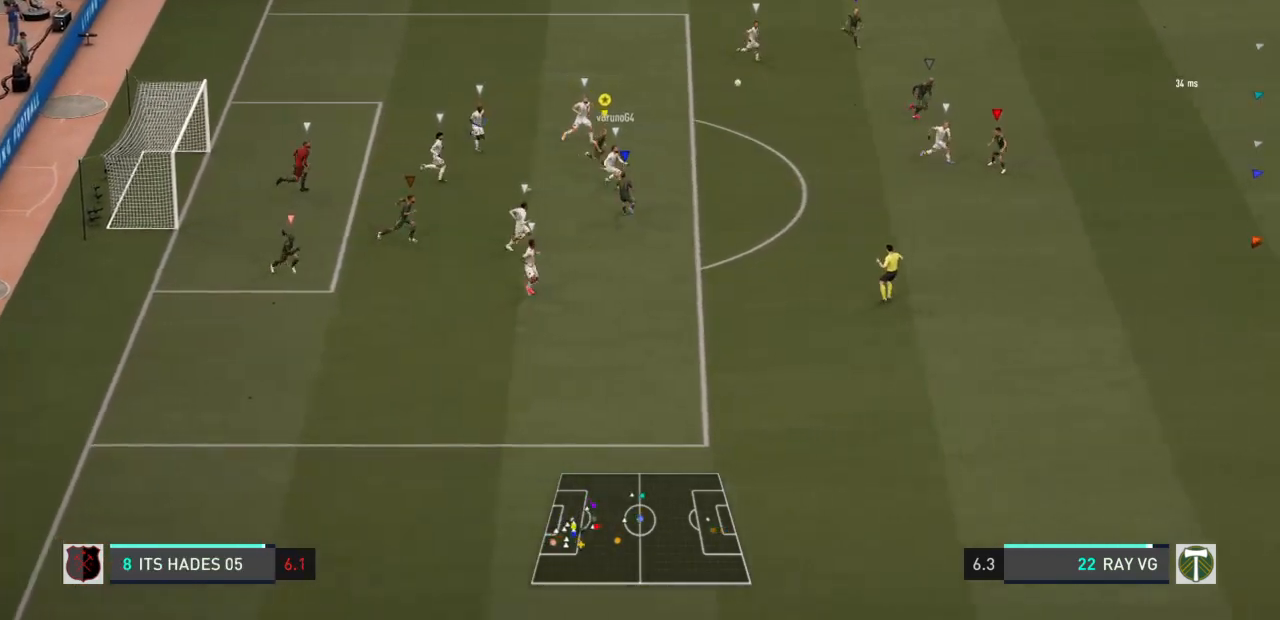
{"buttons": ["R2"], "left_stick": "right", "right_stick": "center", "events": [[100, "left_stick", "right"]]}
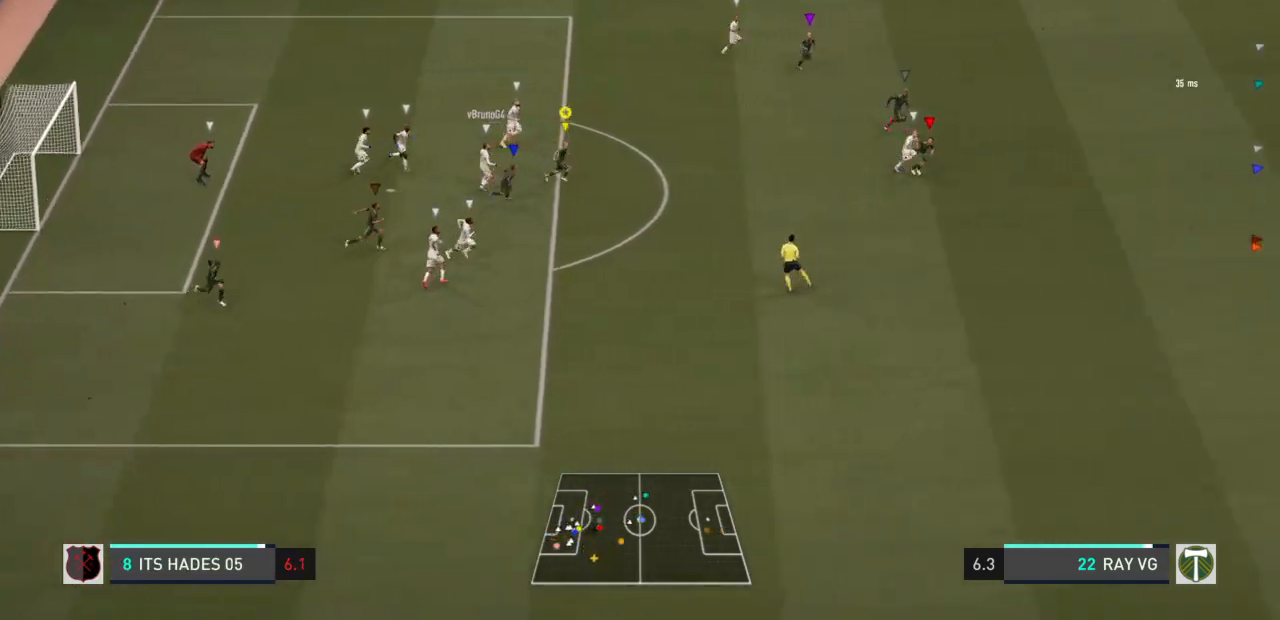
{"buttons": ["R2"], "left_stick": "right", "right_stick": "center", "events": []}
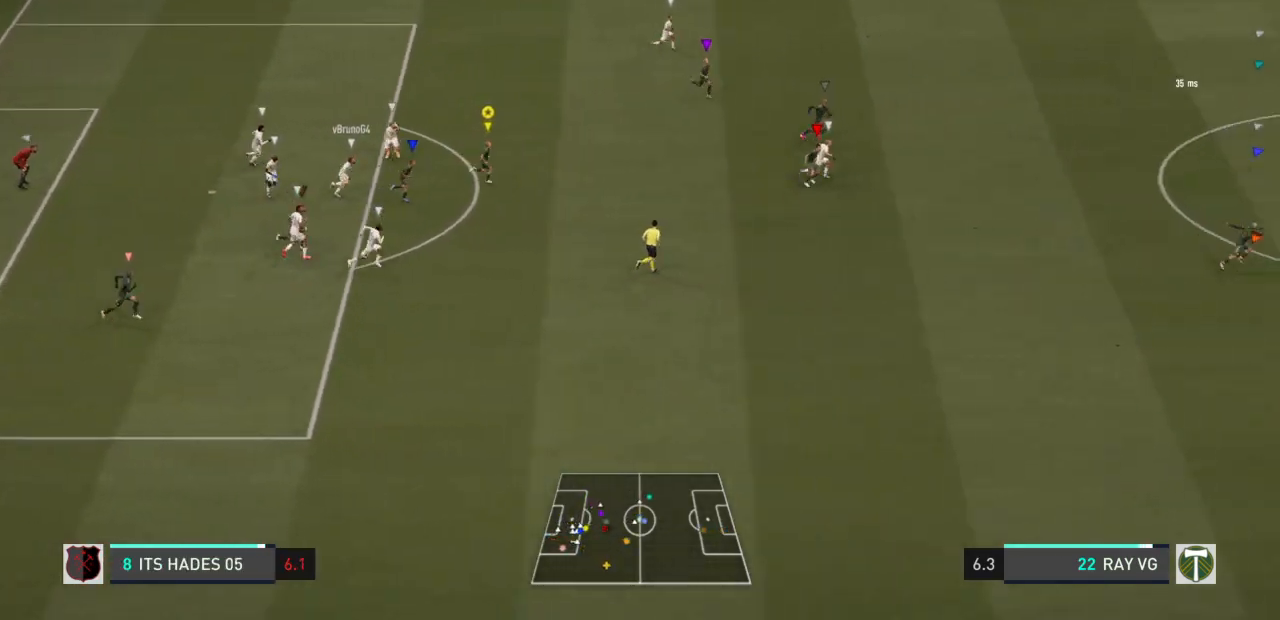
{"buttons": ["R2"], "left_stick": "right", "right_stick": "center", "events": []}
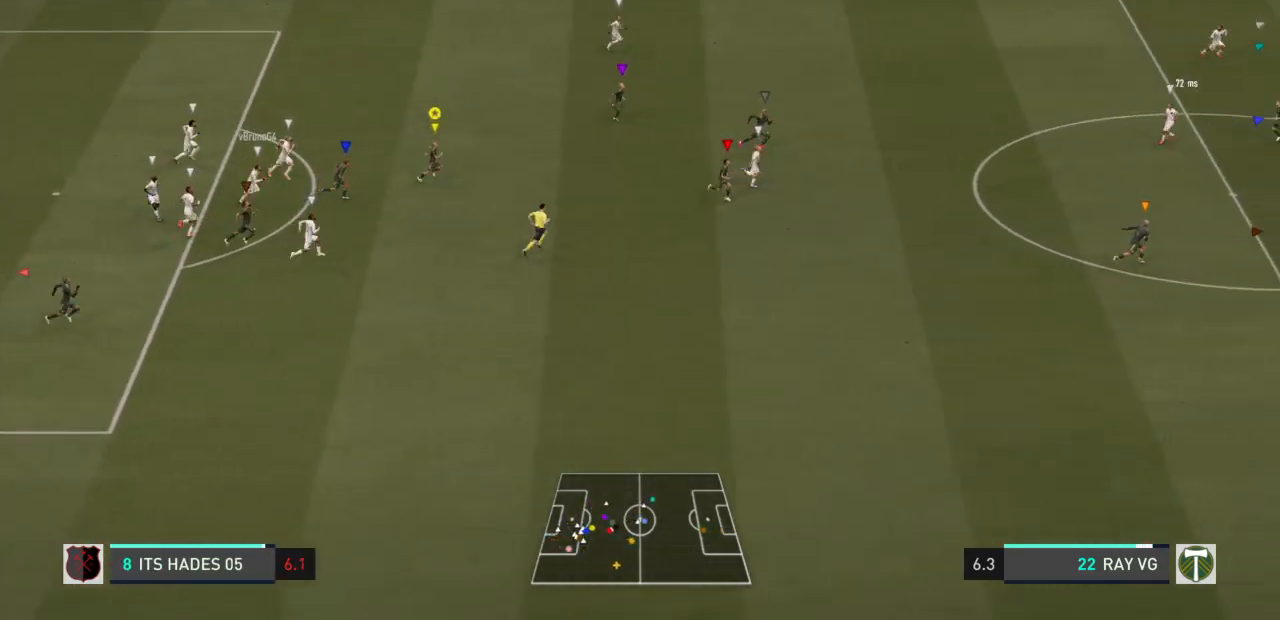
{"buttons": ["R2"], "left_stick": "right", "right_stick": "center", "events": []}
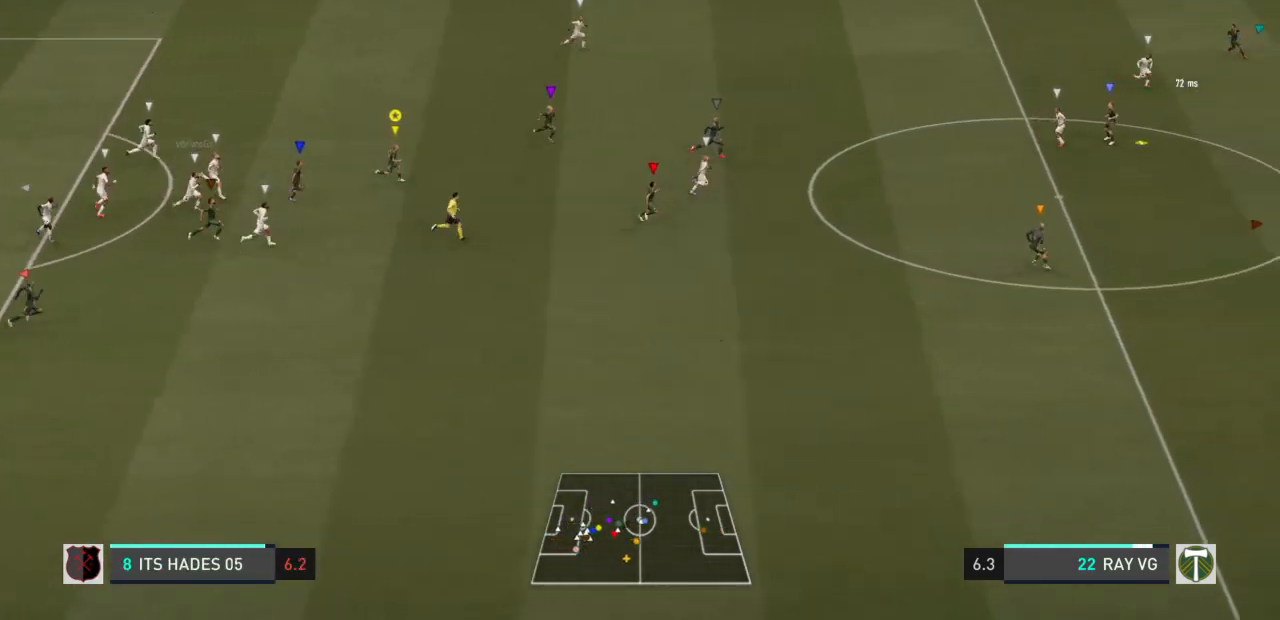
{"buttons": [], "left_stick": "right", "right_stick": "center", "events": [[167, "R2", "up"]]}
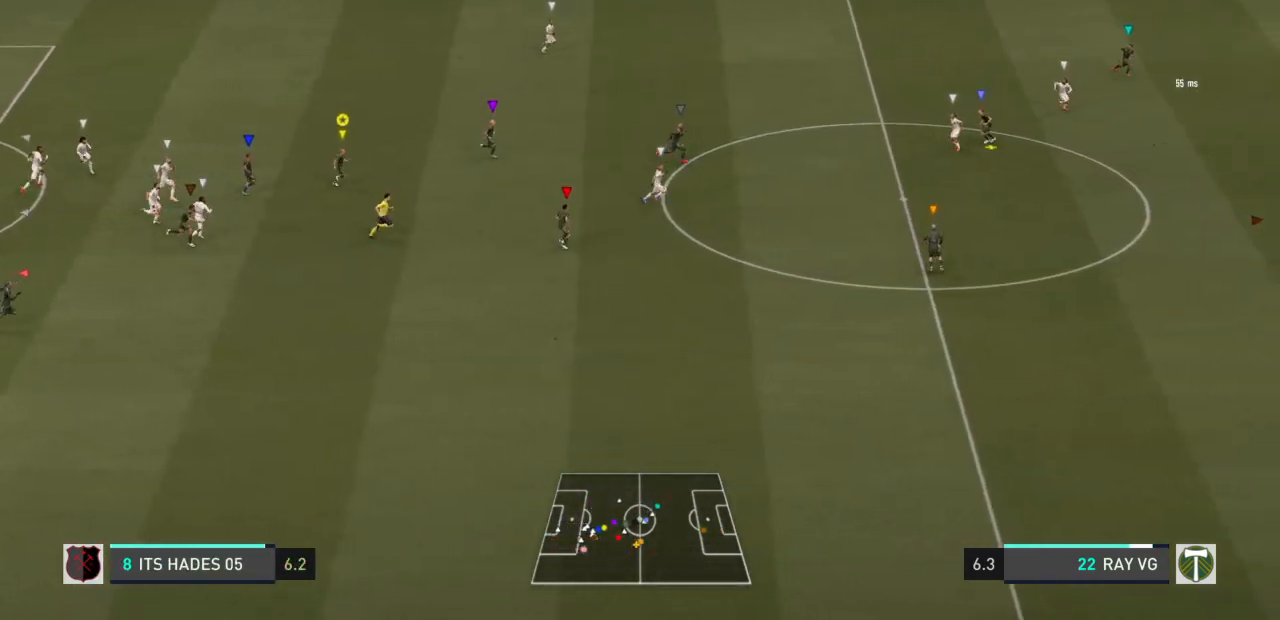
{"buttons": [], "left_stick": "right", "right_stick": "center", "events": []}
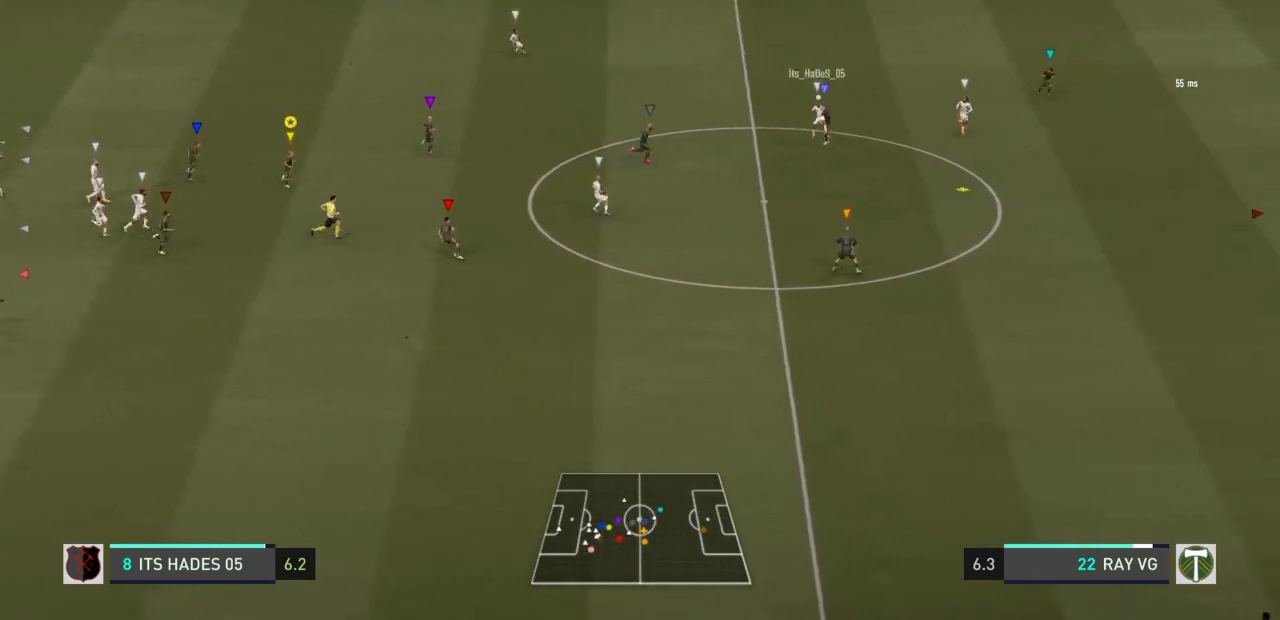
{"buttons": ["L2"], "left_stick": "right", "right_stick": "center", "events": [[133, "L2", "down"]]}
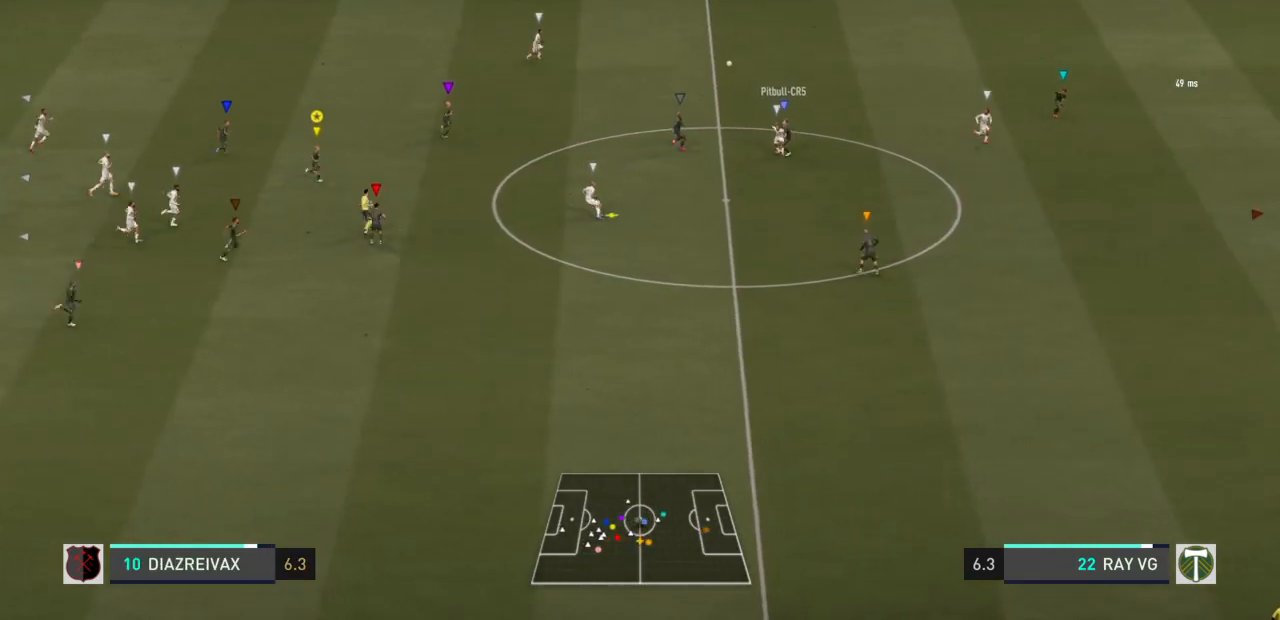
{"buttons": ["R2"], "left_stick": "right", "right_stick": "center", "events": [[283, "R2", "down"], [367, "L2", "up"]]}
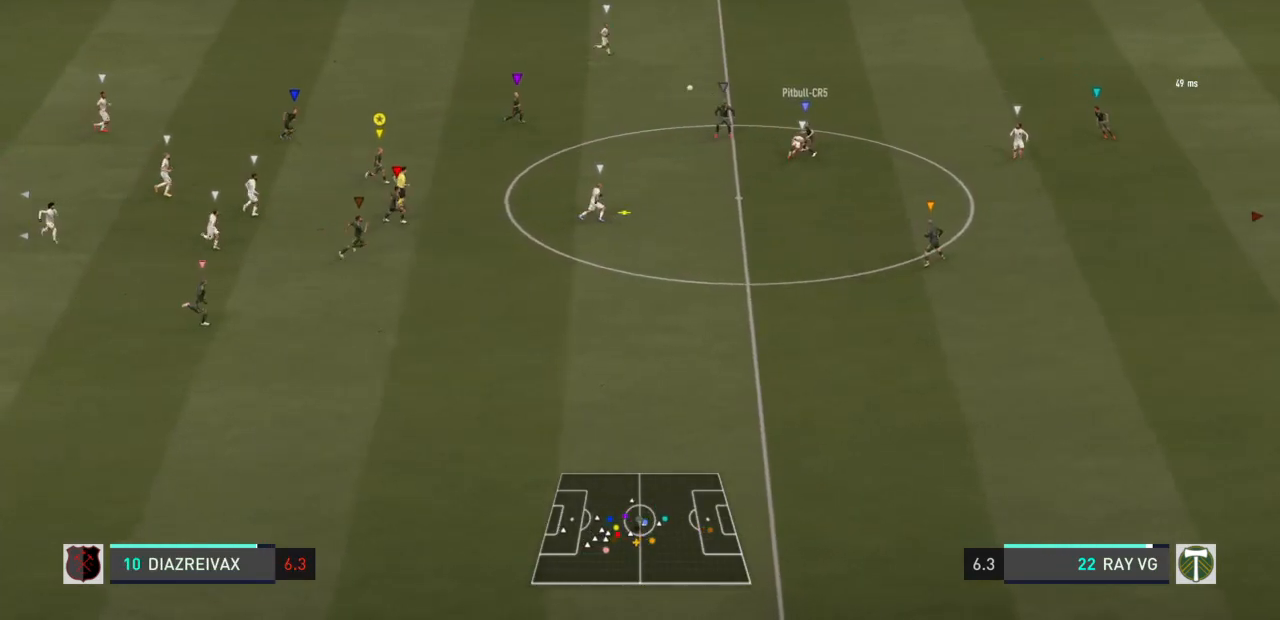
{"buttons": ["R2"], "left_stick": "right", "right_stick": "center", "events": []}
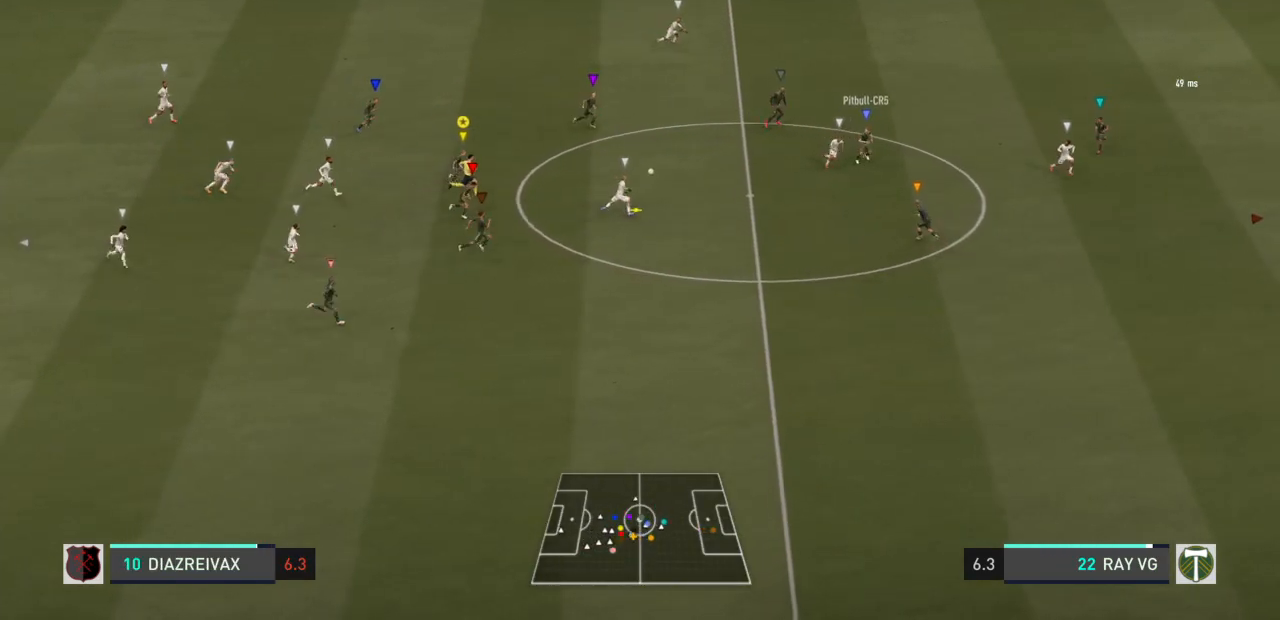
{"buttons": ["R2"], "left_stick": "right", "right_stick": "center", "events": []}
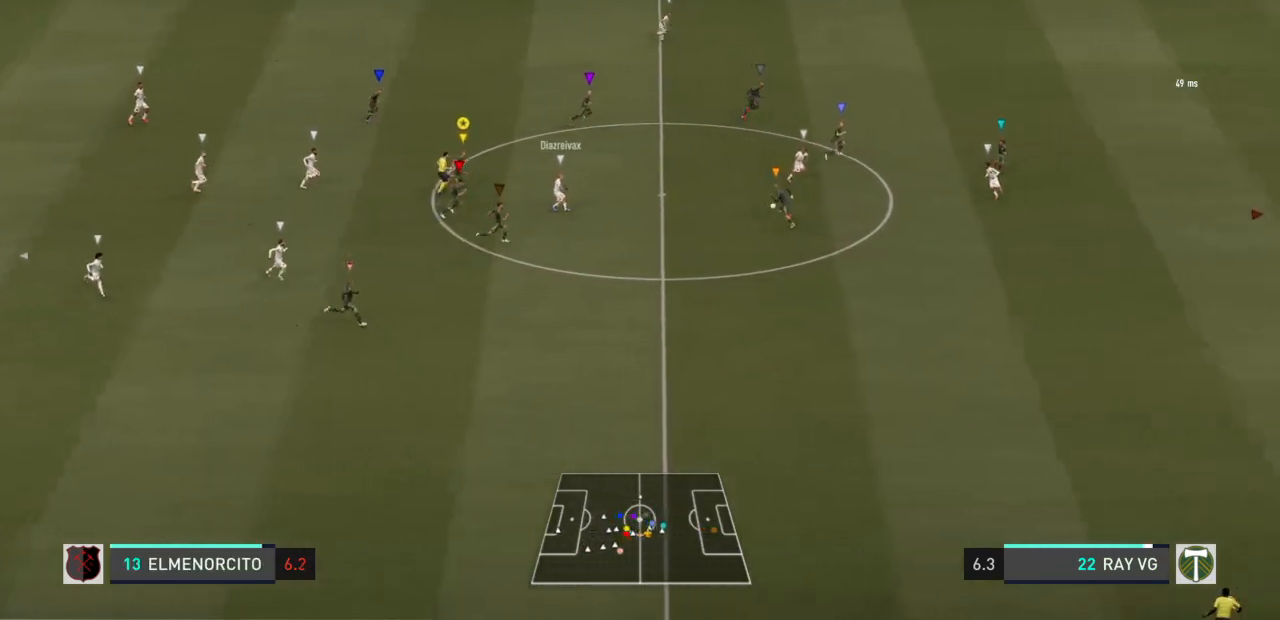
{"buttons": ["R2"], "left_stick": "right", "right_stick": "center", "events": []}
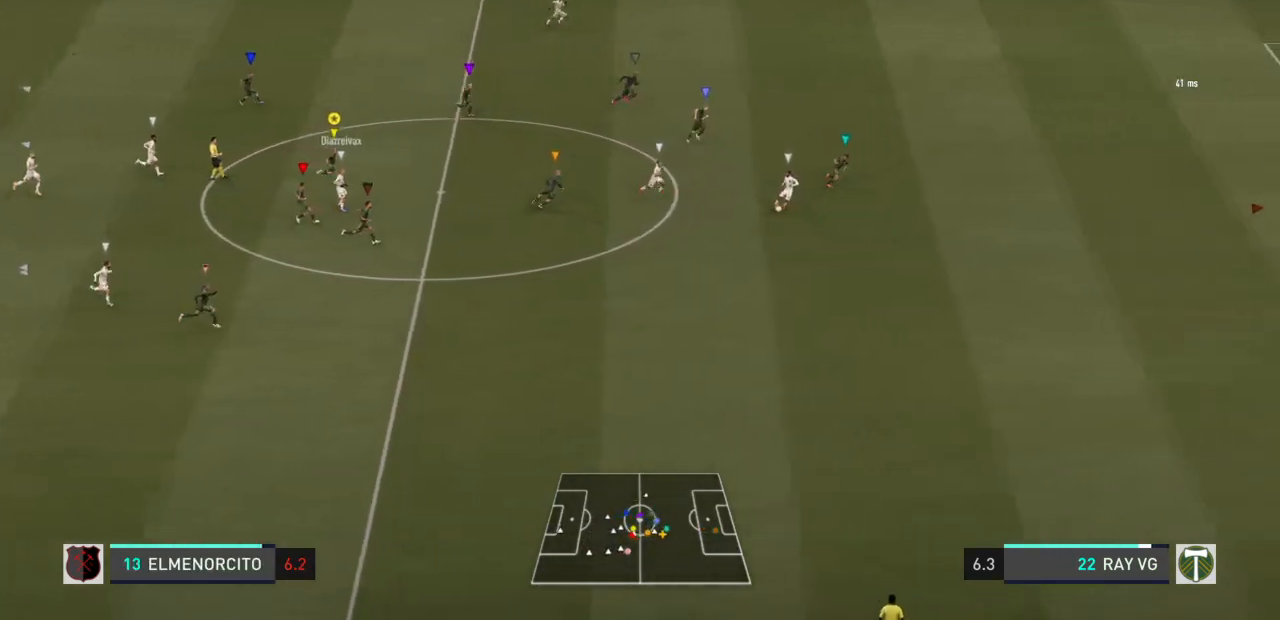
{"buttons": ["R2"], "left_stick": "right", "right_stick": "center", "events": []}
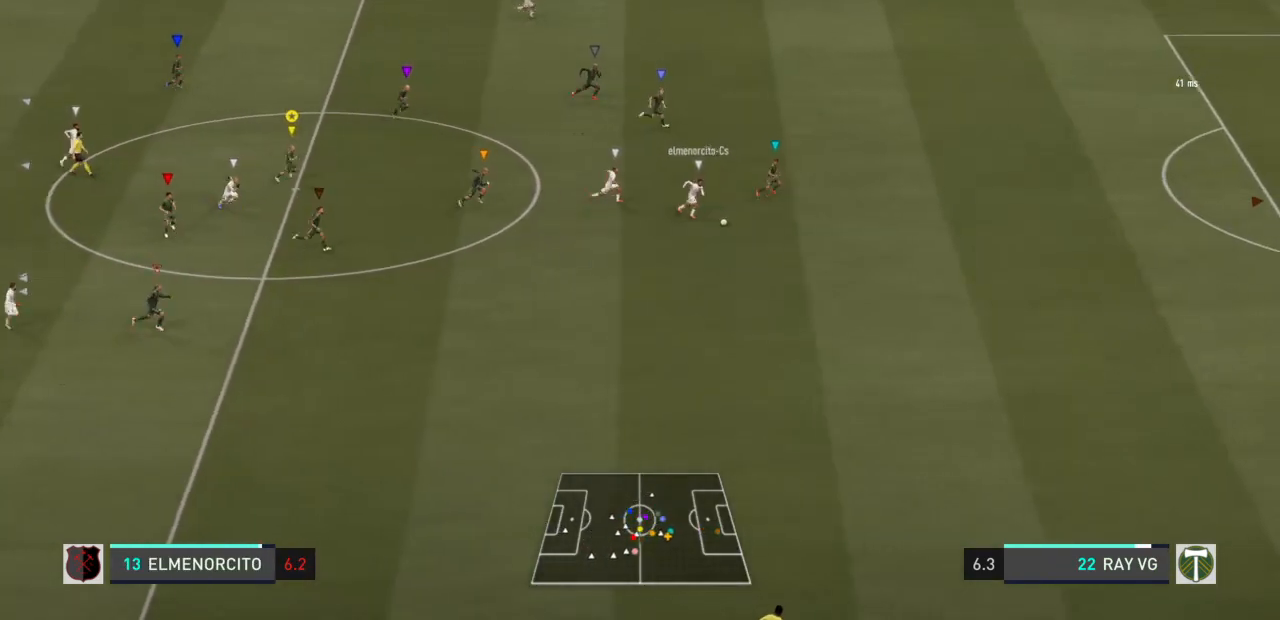
{"buttons": ["R2"], "left_stick": "right", "right_stick": "center", "events": []}
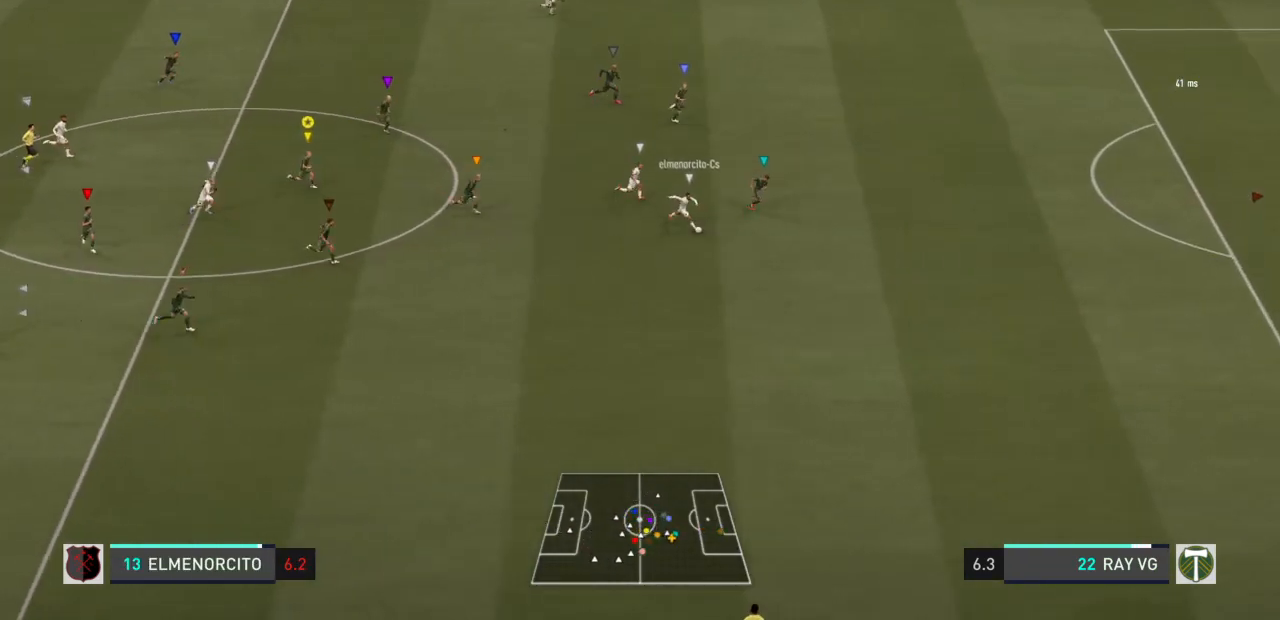
{"buttons": ["R2"], "left_stick": "right", "right_stick": "center", "events": []}
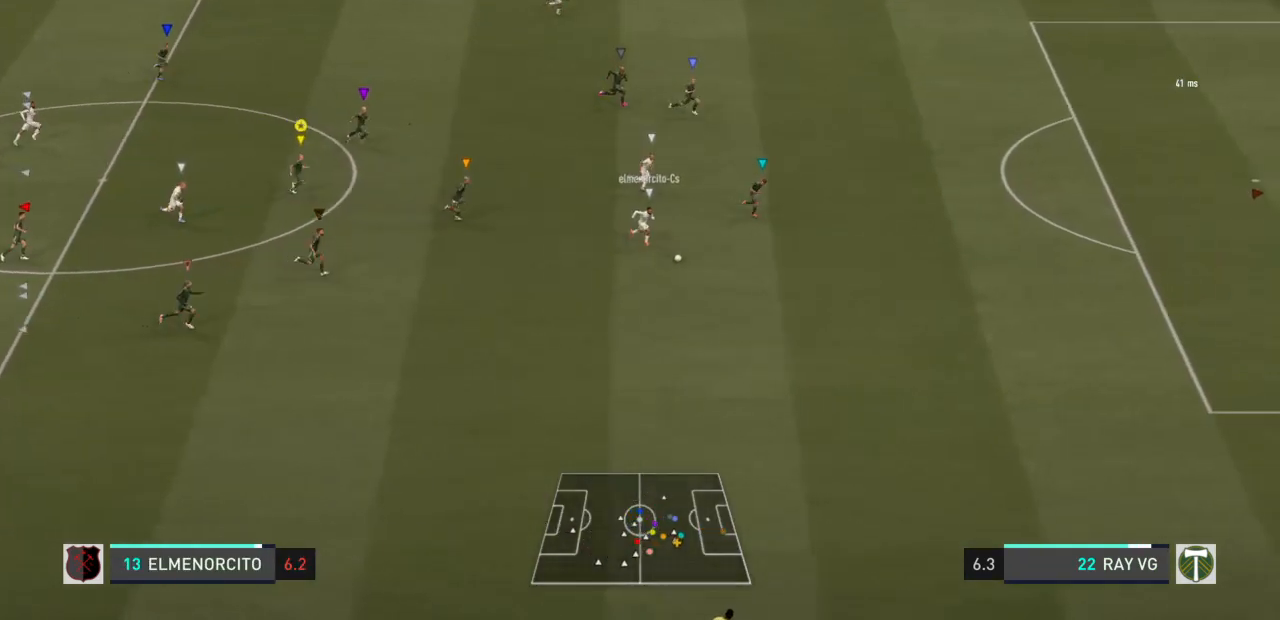
{"buttons": [], "left_stick": "right", "right_stick": "center", "events": [[333, "R2", "up"]]}
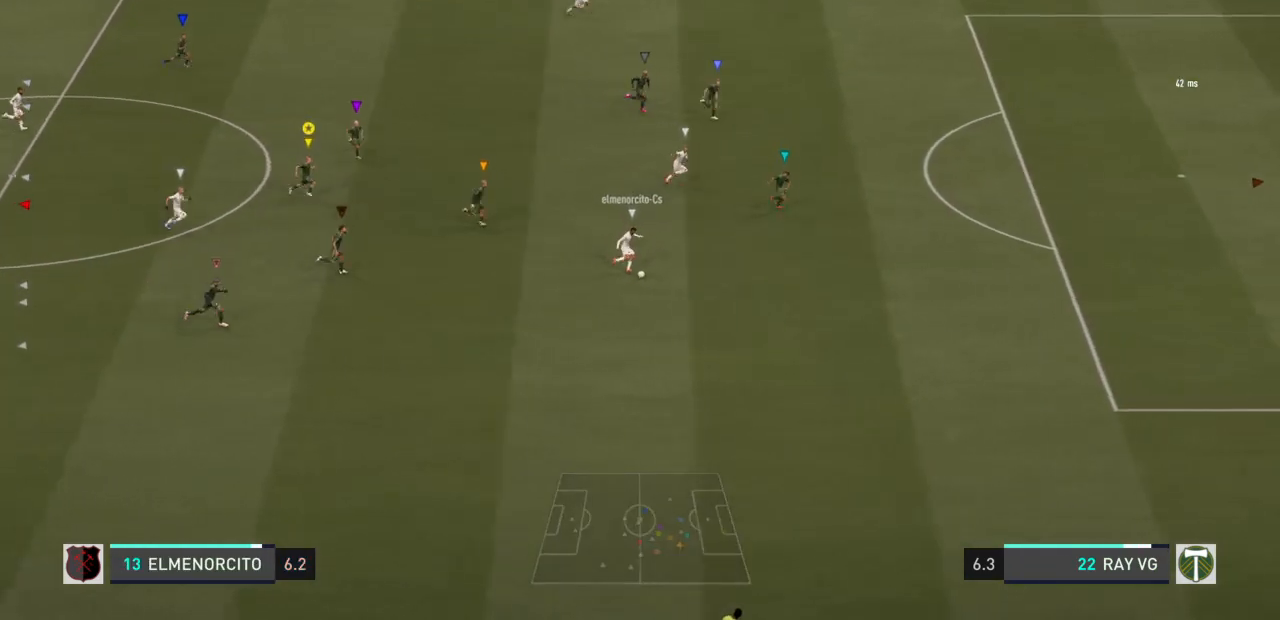
{"buttons": [], "left_stick": "right", "right_stick": "center", "events": []}
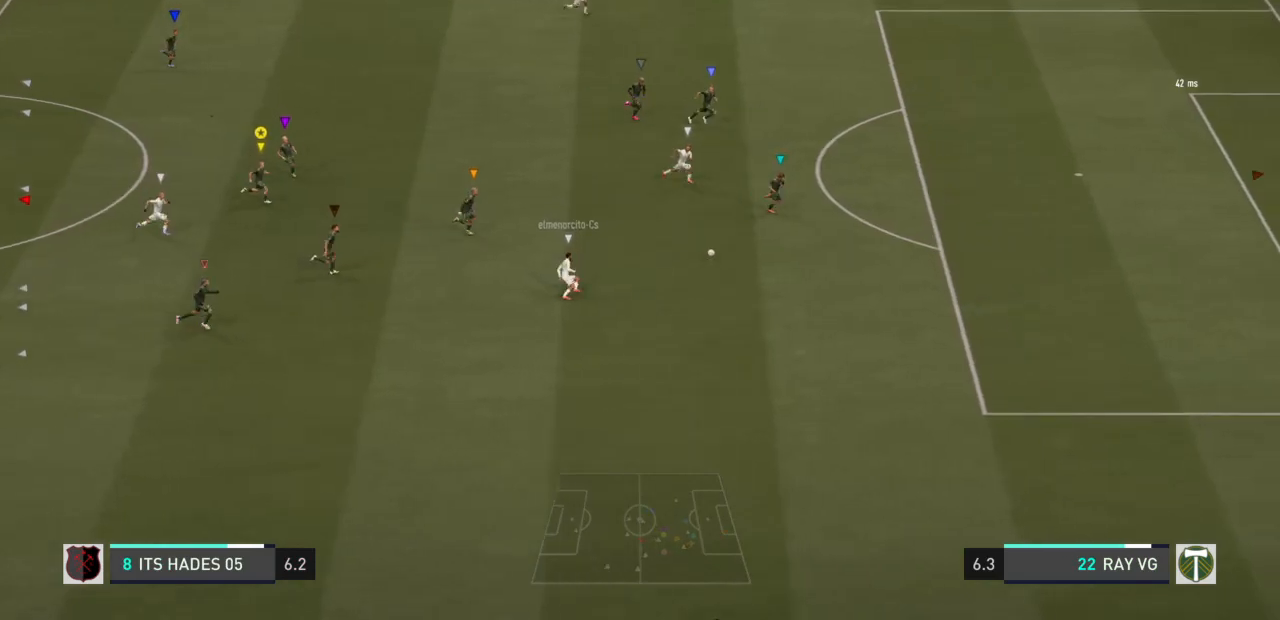
{"buttons": [], "left_stick": "right", "right_stick": "center", "events": []}
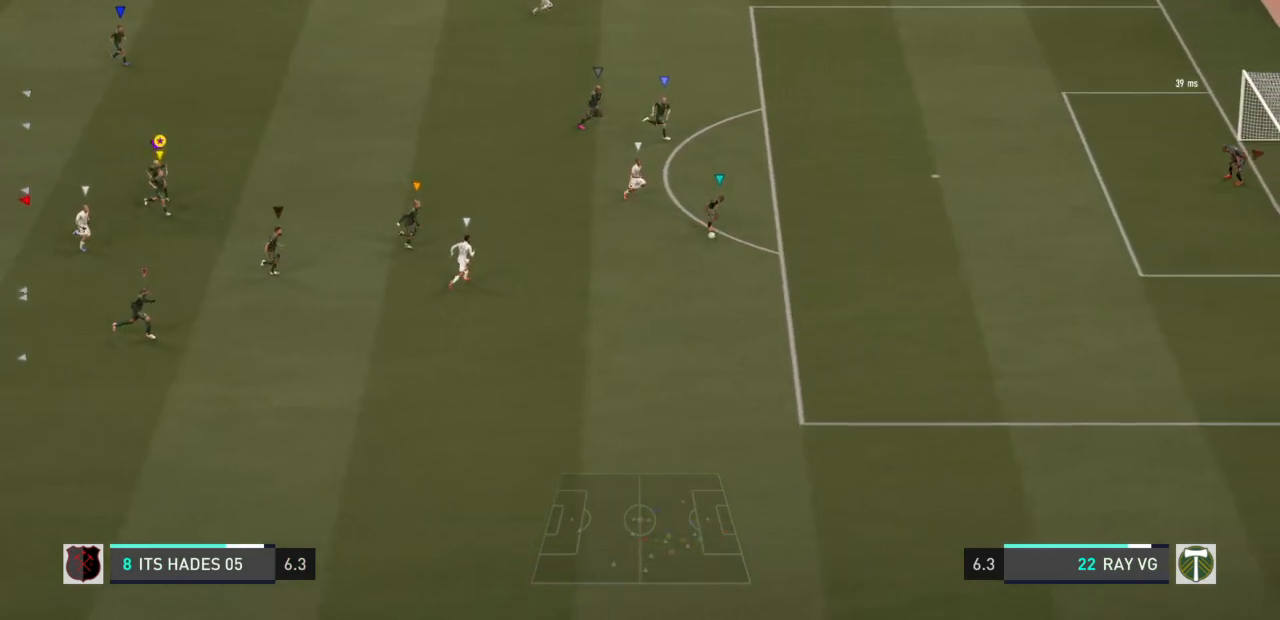
{"buttons": ["L2"], "left_stick": "down-right", "right_stick": "center", "events": [[167, "L2", "down"], [467, "left_stick", "down-right"]]}
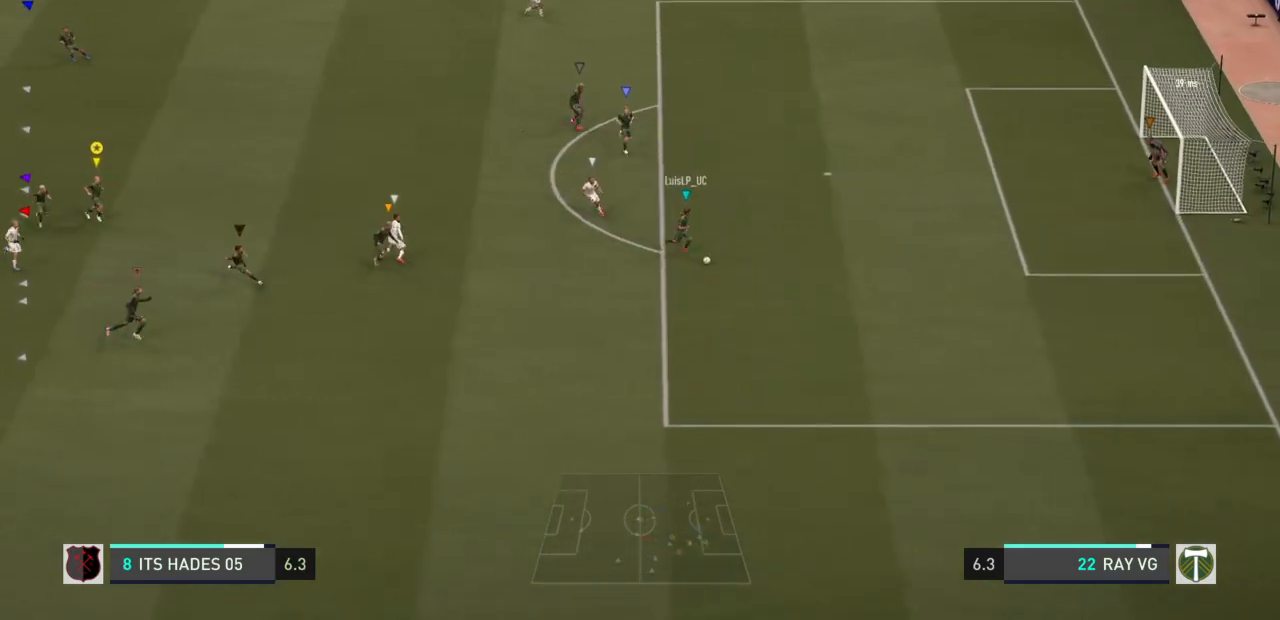
{"buttons": [], "left_stick": "down-right", "right_stick": "center", "events": [[433, "L2", "up"]]}
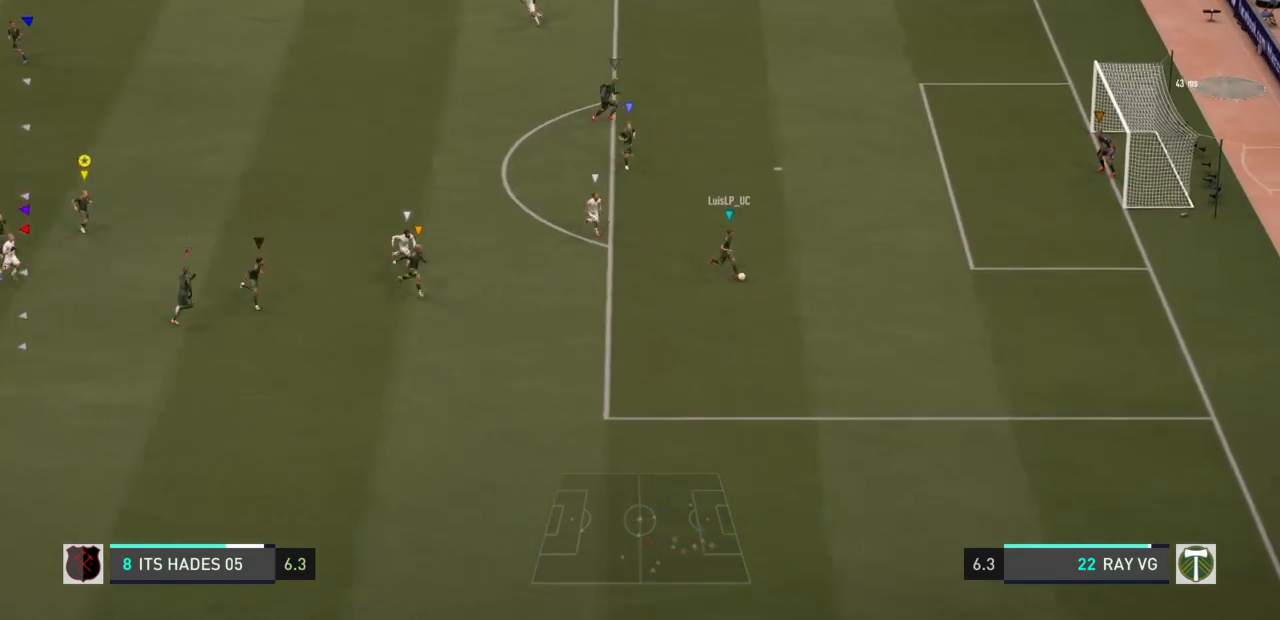
{"buttons": [], "left_stick": "down-right", "right_stick": "center", "events": []}
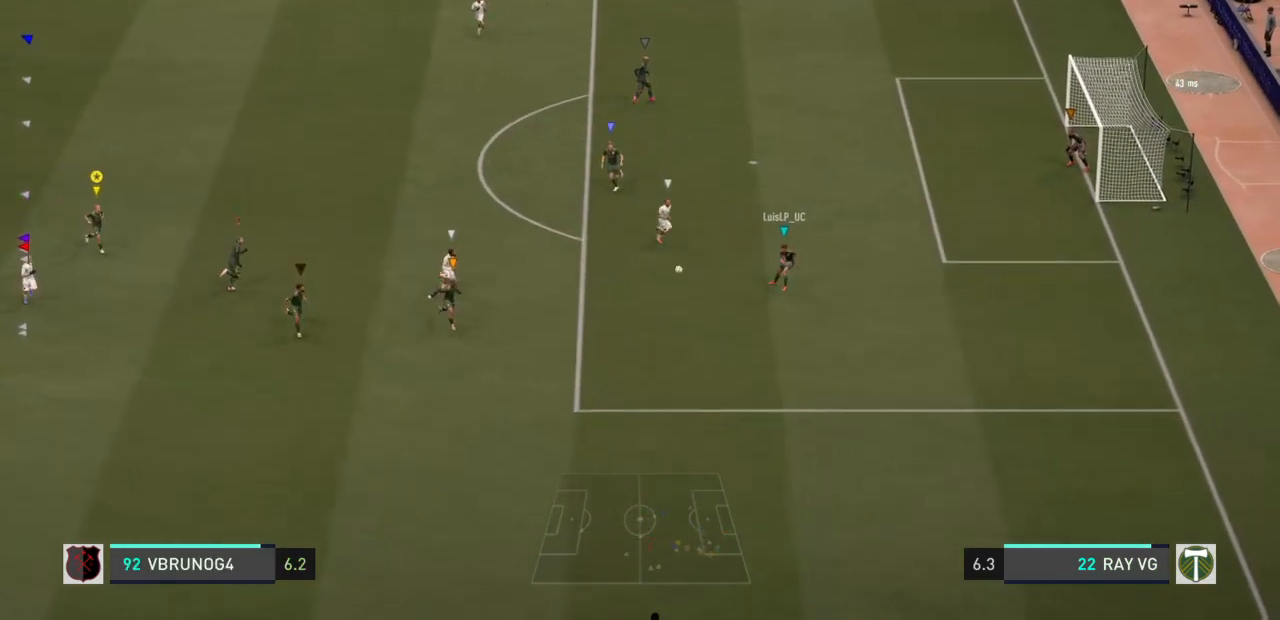
{"buttons": [], "left_stick": "down", "right_stick": "center", "events": [[250, "left_stick", "down"]]}
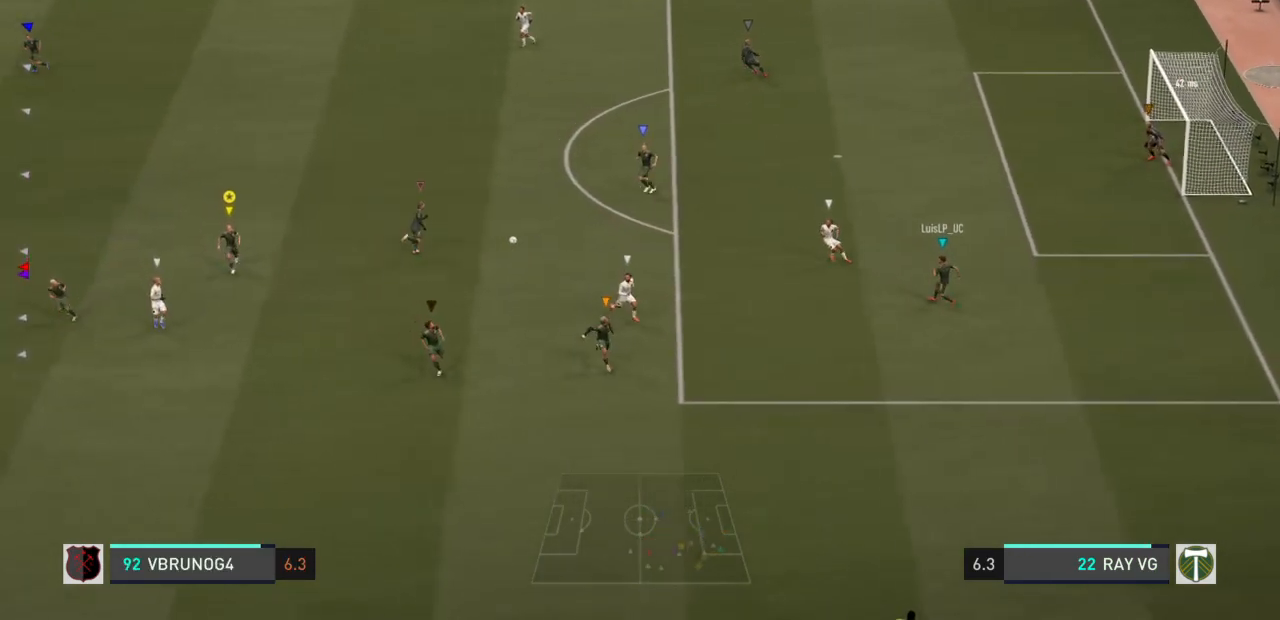
{"buttons": ["R2"], "left_stick": "down", "right_stick": "center", "events": [[483, "R2", "down"]]}
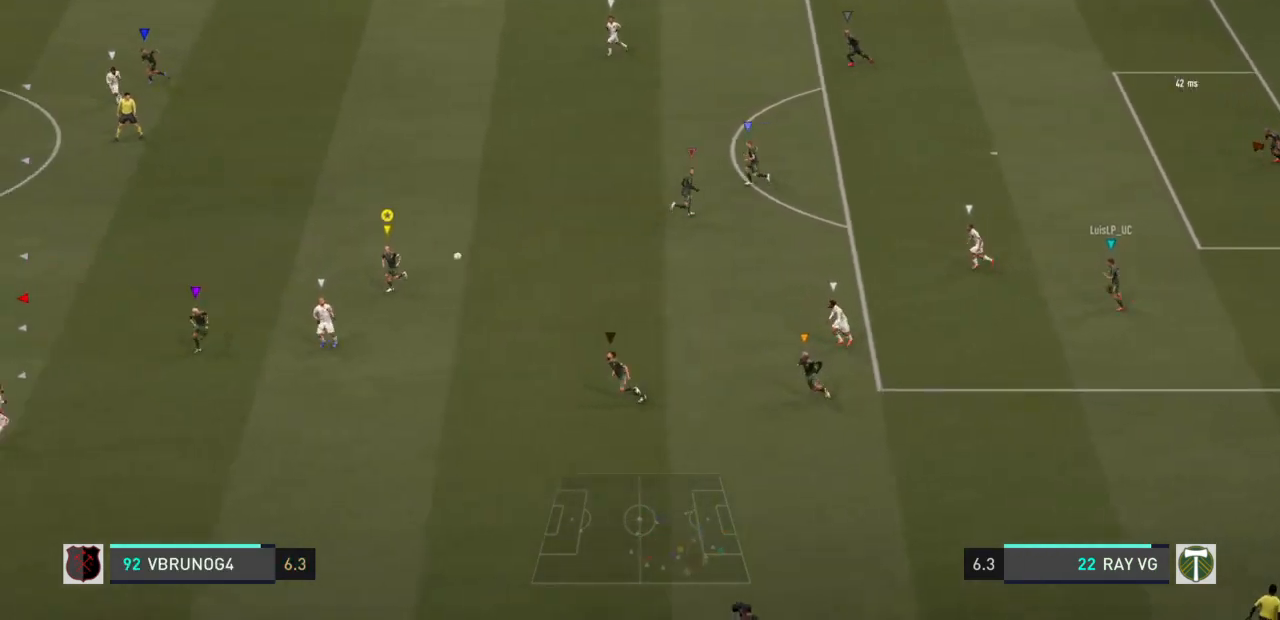
{"buttons": ["R2"], "left_stick": "down", "right_stick": "center", "events": []}